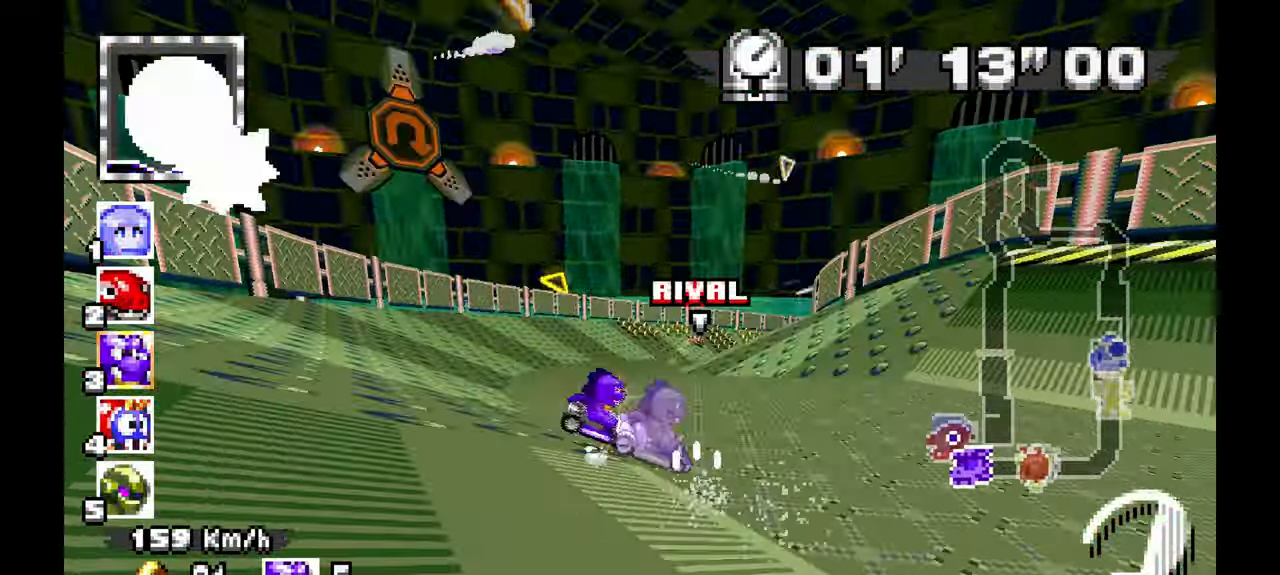
Gameplay with a controller (Xbox layout); each line is a JSON object with the inputs held at the frame after it (dt_ms = milliseconds from this image to that frame). "events" lists button and stick changes between this image and that frame as [ms after this image, input, new state], when the widget could be followed in between. Not read: C HOME L1 L2 L3 R1 R2 R3 START Y Z.
{"dt_ms": 500, "buttons": ["A"], "left_stick": "right", "events": []}
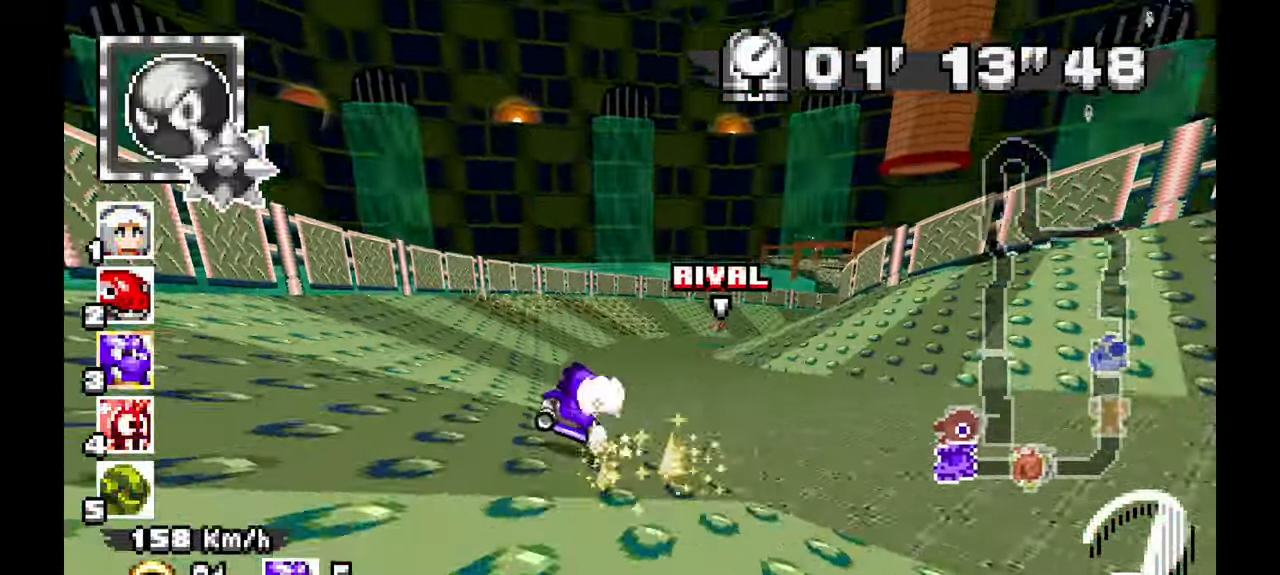
{"dt_ms": 500, "buttons": ["A"], "left_stick": "right", "events": []}
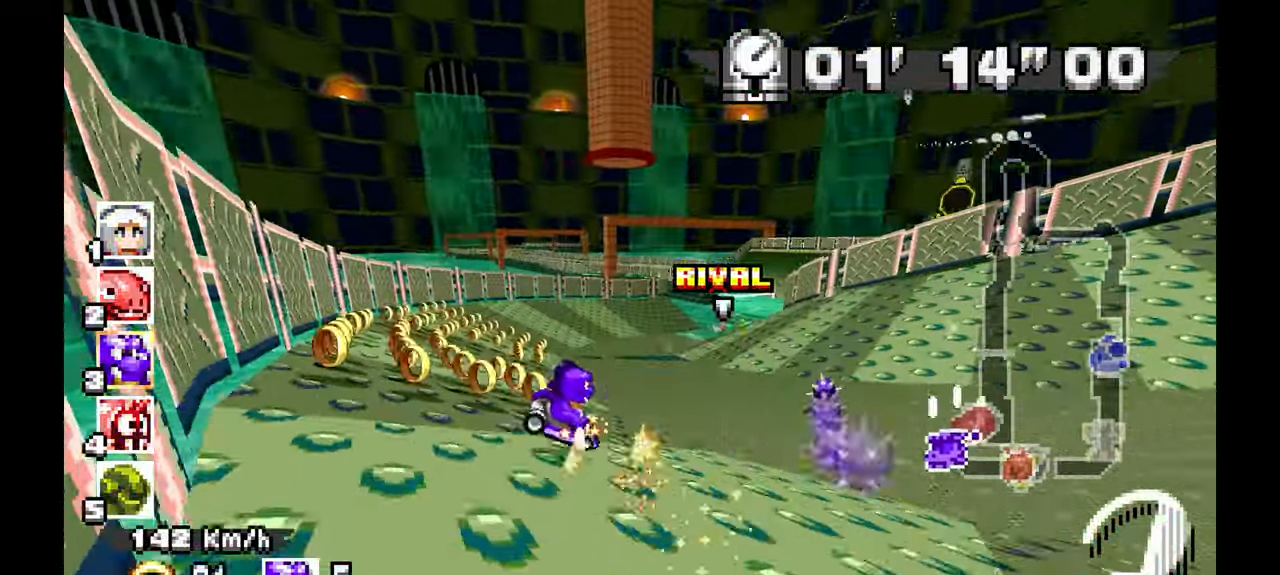
{"dt_ms": 500, "buttons": ["A"], "left_stick": "right", "events": [[283, "left_stick", "center"], [450, "left_stick", "right"]]}
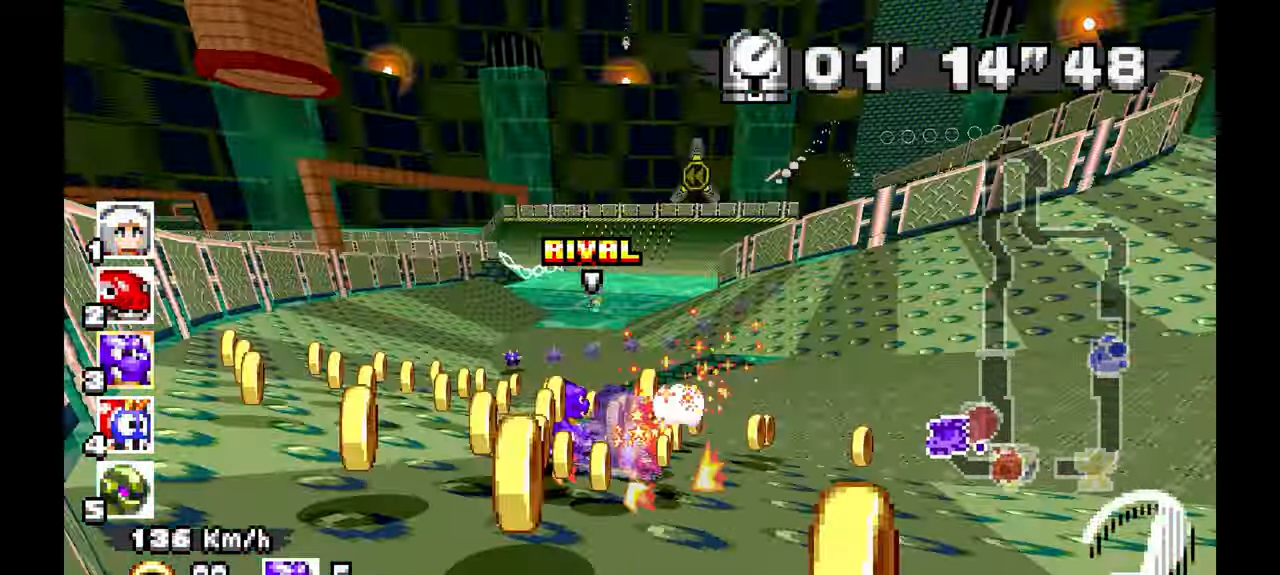
{"dt_ms": 500, "buttons": ["A"], "left_stick": "left", "events": [[100, "left_stick", "center"], [150, "left_stick", "left"]]}
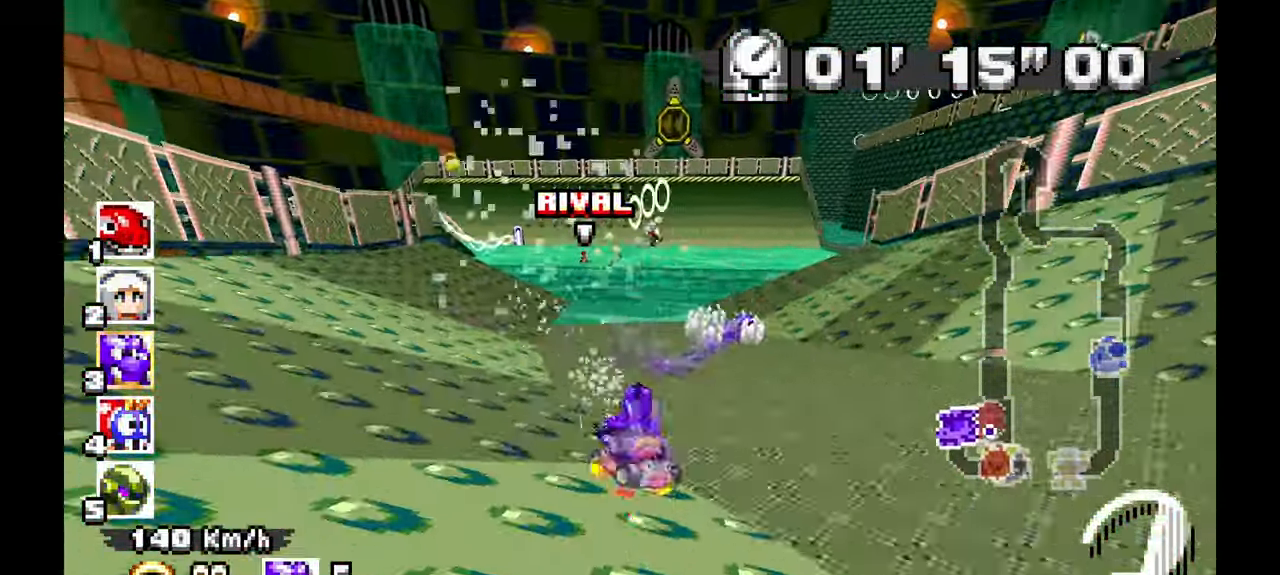
{"dt_ms": 500, "buttons": ["A"], "left_stick": "left", "events": []}
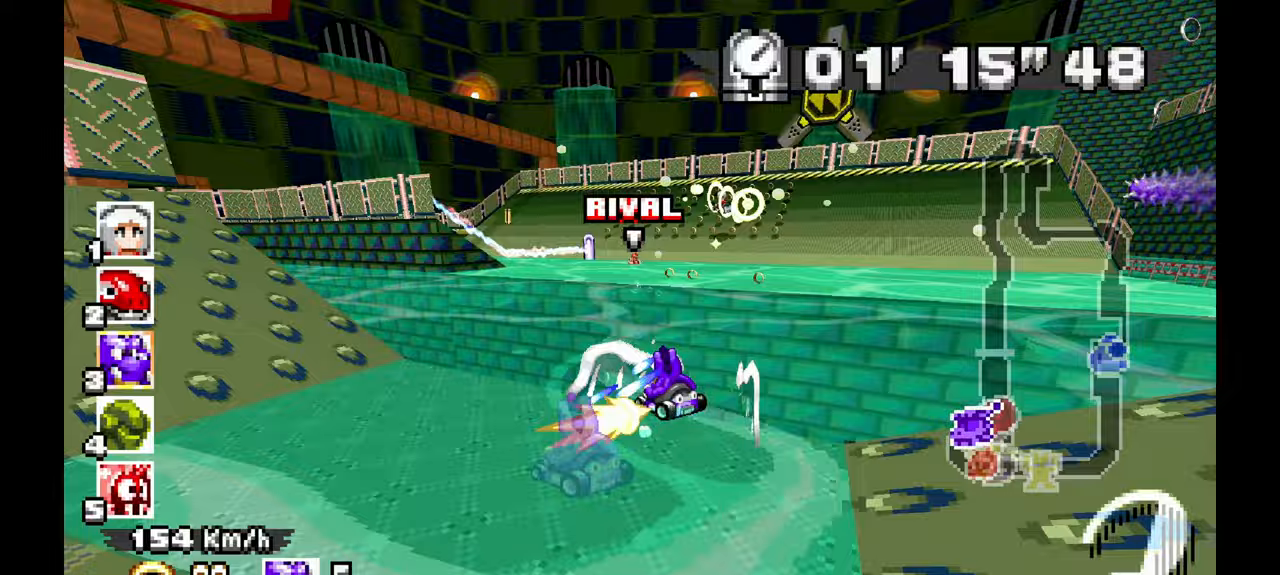
{"dt_ms": 500, "buttons": ["A"], "left_stick": "left", "events": [[300, "left_stick", "center"], [500, "left_stick", "left"]]}
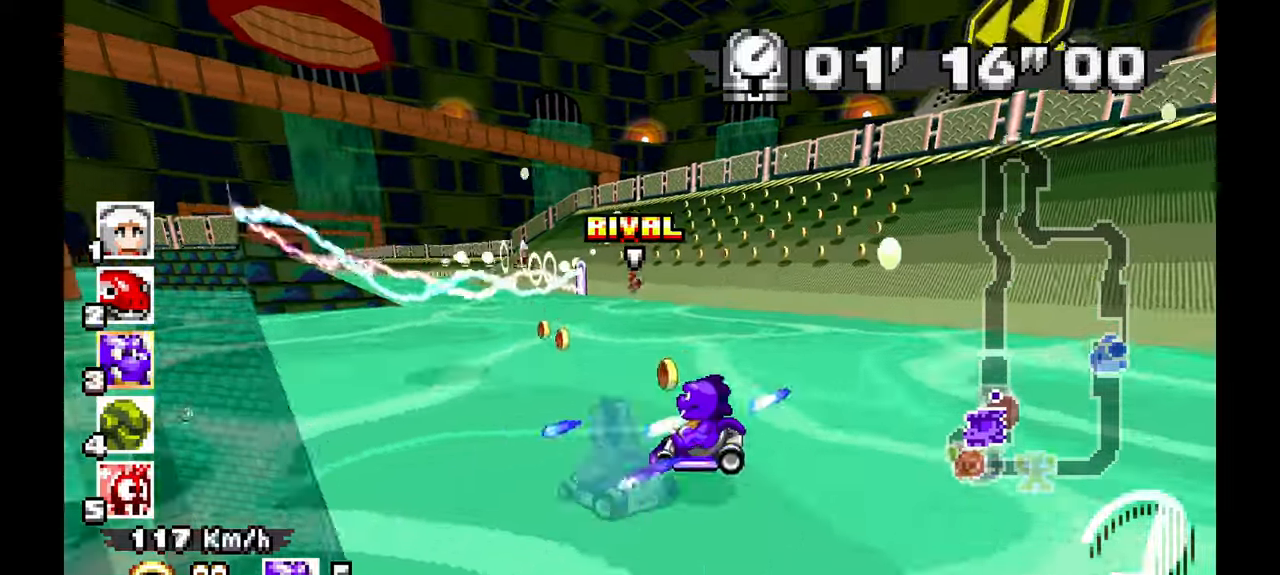
{"dt_ms": 500, "buttons": ["A"], "left_stick": "up-left", "events": [[250, "left_stick", "center"], [450, "left_stick", "up-left"]]}
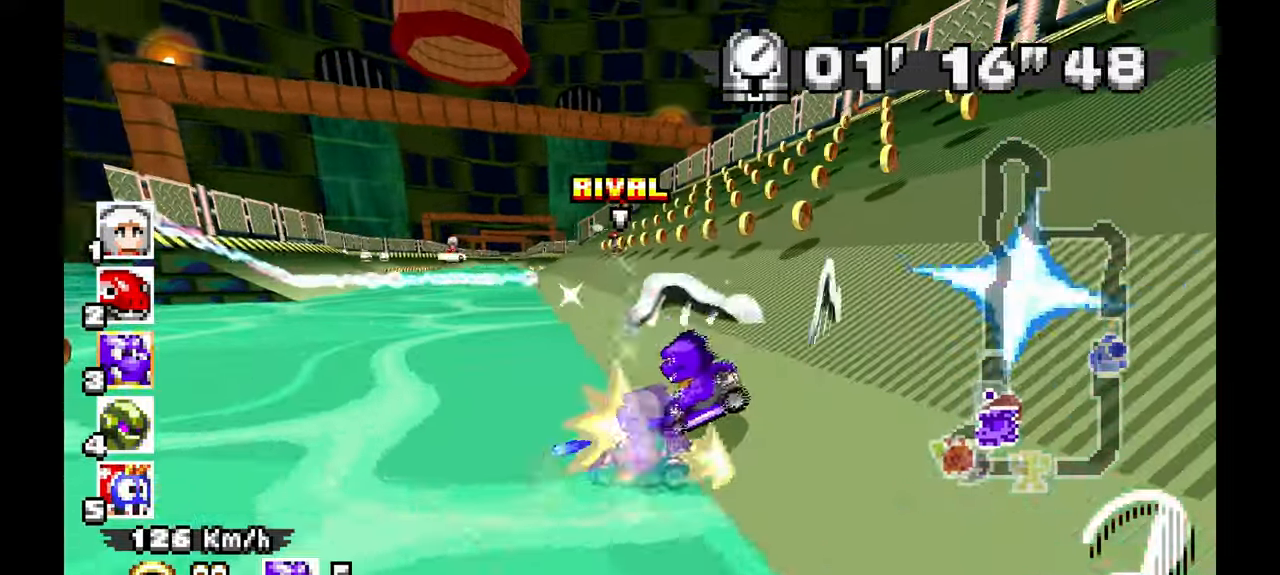
{"dt_ms": 500, "buttons": ["A"], "left_stick": "up-left", "events": [[117, "left_stick", "center"], [383, "left_stick", "up-left"]]}
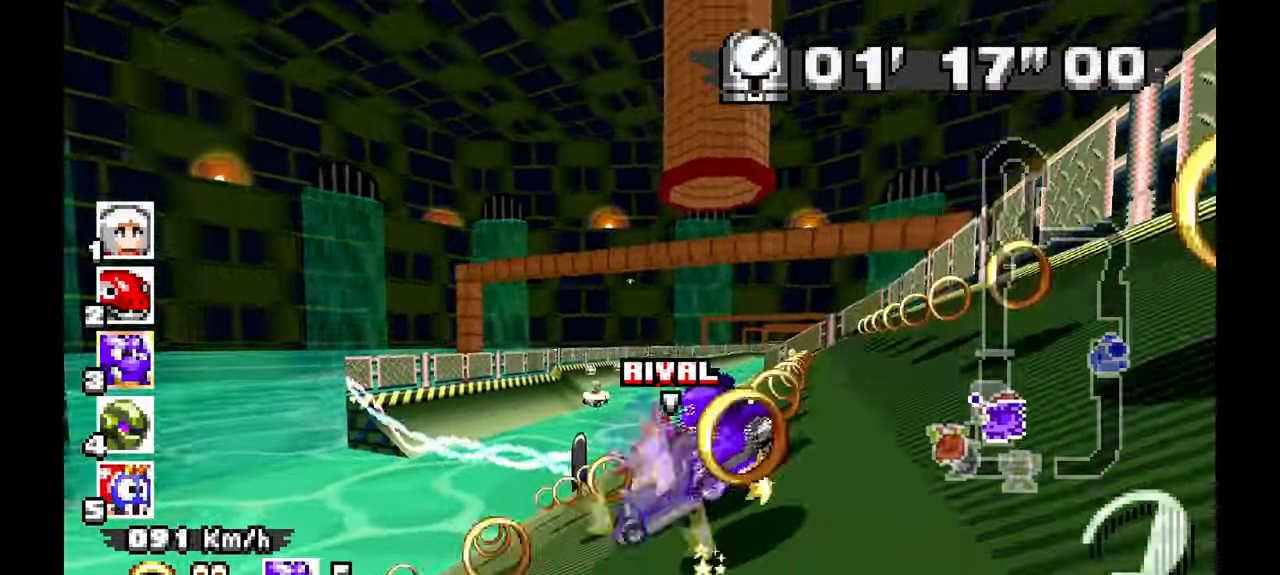
{"dt_ms": 500, "buttons": ["A"], "left_stick": "right", "events": [[100, "left_stick", "center"], [167, "left_stick", "right"]]}
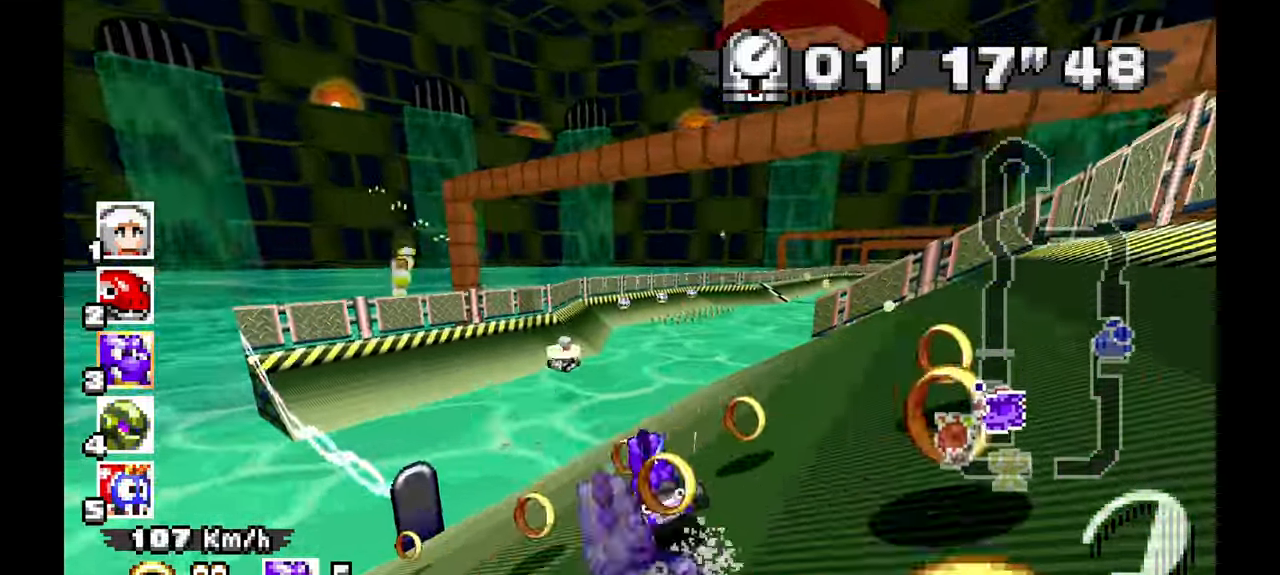
{"dt_ms": 500, "buttons": ["A"], "left_stick": "right", "events": []}
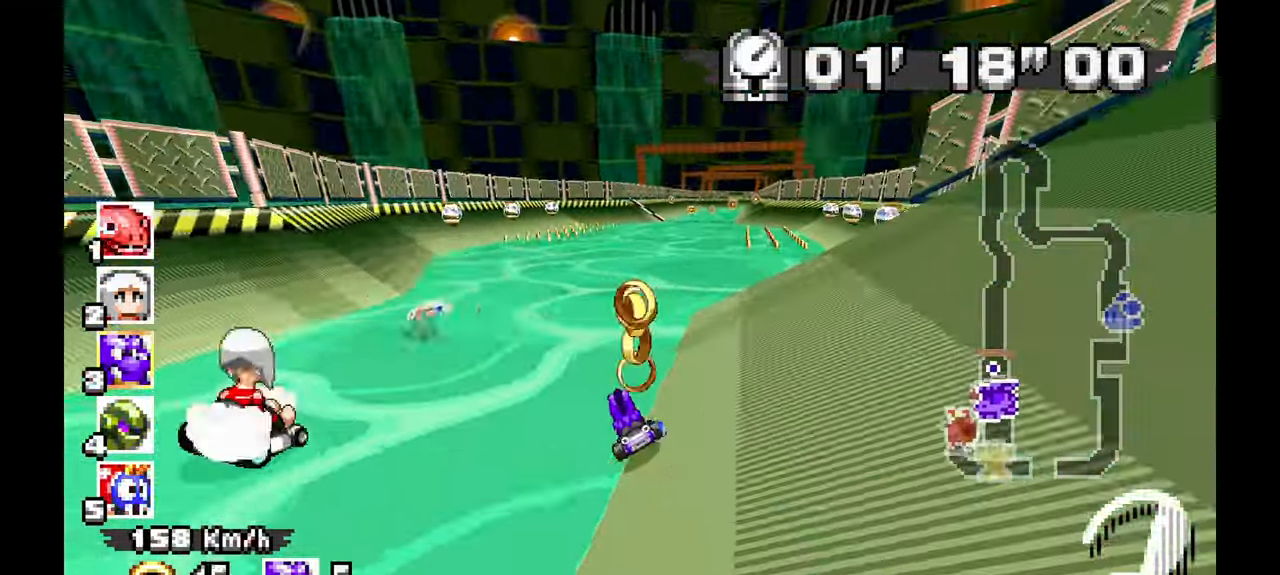
{"dt_ms": 500, "buttons": ["A"], "left_stick": "center", "events": [[217, "left_stick", "center"]]}
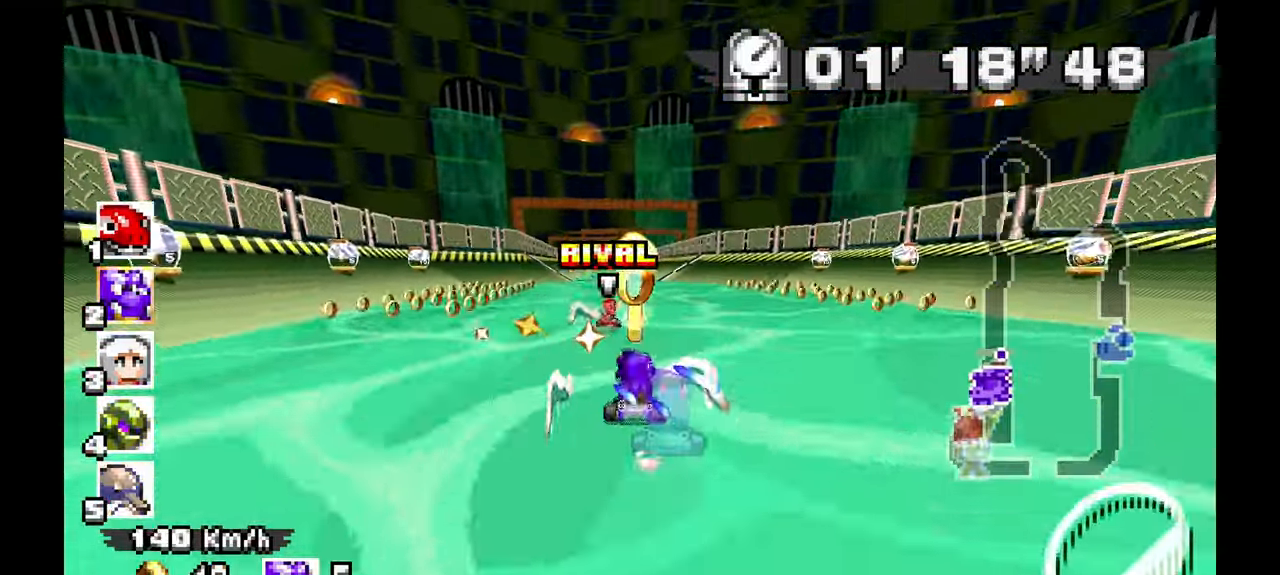
{"dt_ms": 500, "buttons": ["A"], "left_stick": "up", "events": [[17, "left_stick", "left"], [233, "left_stick", "center"], [300, "left_stick", "right"], [417, "left_stick", "center"], [500, "left_stick", "up"]]}
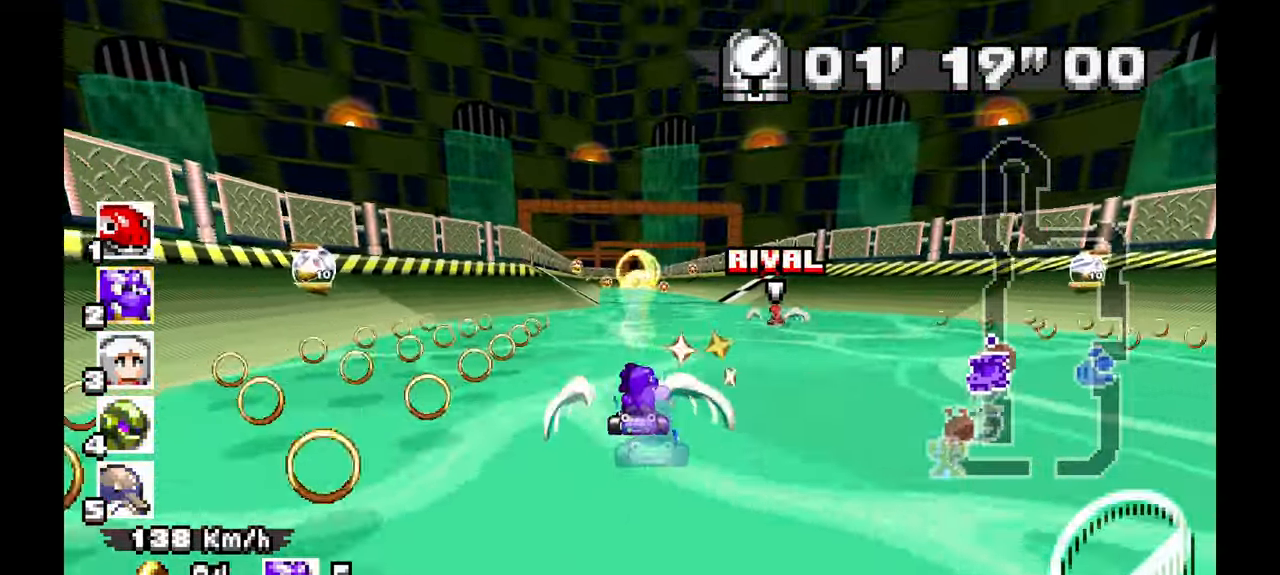
{"dt_ms": 500, "buttons": ["A"], "left_stick": "center", "events": [[17, "left_stick", "center"], [217, "left_stick", "up-left"], [400, "left_stick", "center"]]}
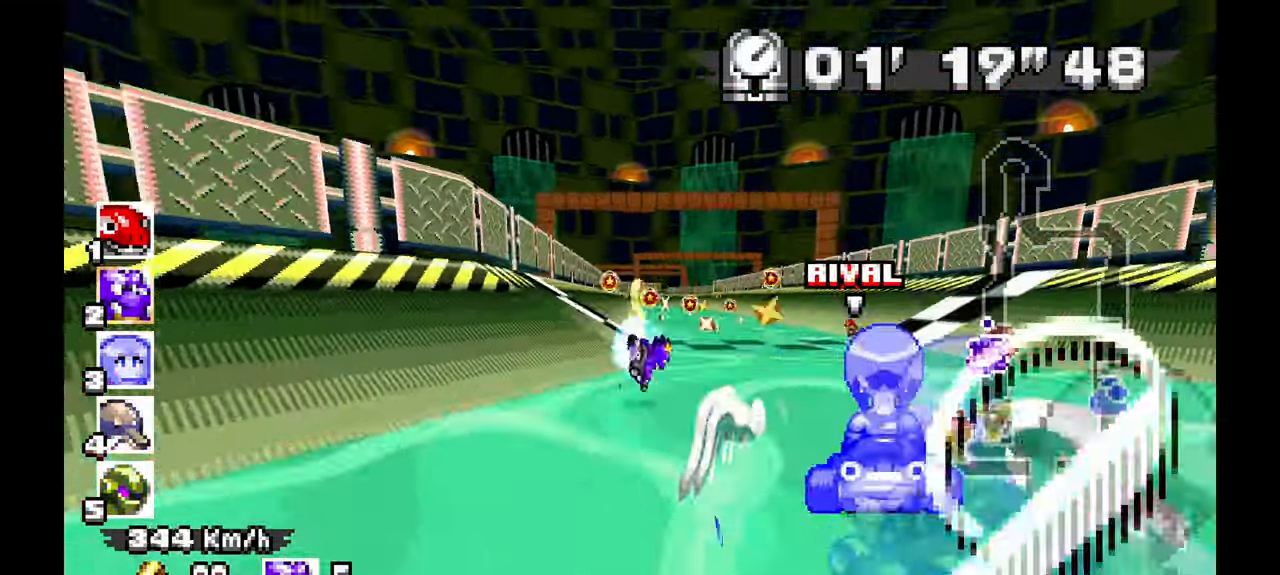
{"dt_ms": 500, "buttons": ["A"], "left_stick": "up-left", "events": [[267, "left_stick", "right"], [333, "left_stick", "center"], [467, "left_stick", "up-left"]]}
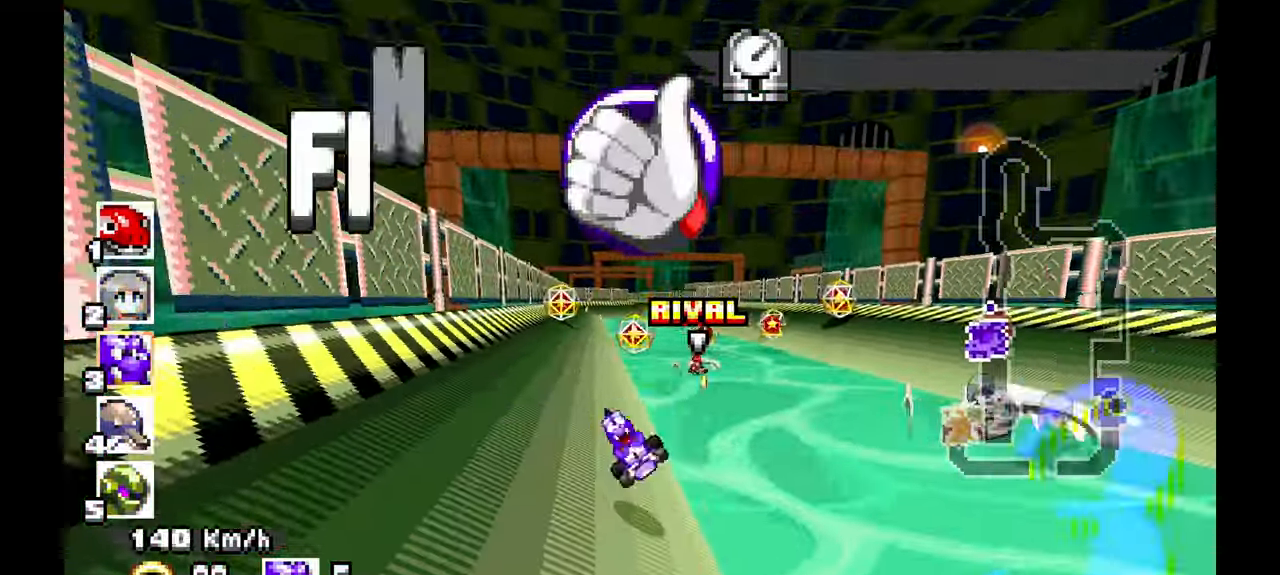
{"dt_ms": 500, "buttons": ["A"], "left_stick": "up-left", "events": [[167, "left_stick", "center"], [483, "left_stick", "up-left"]]}
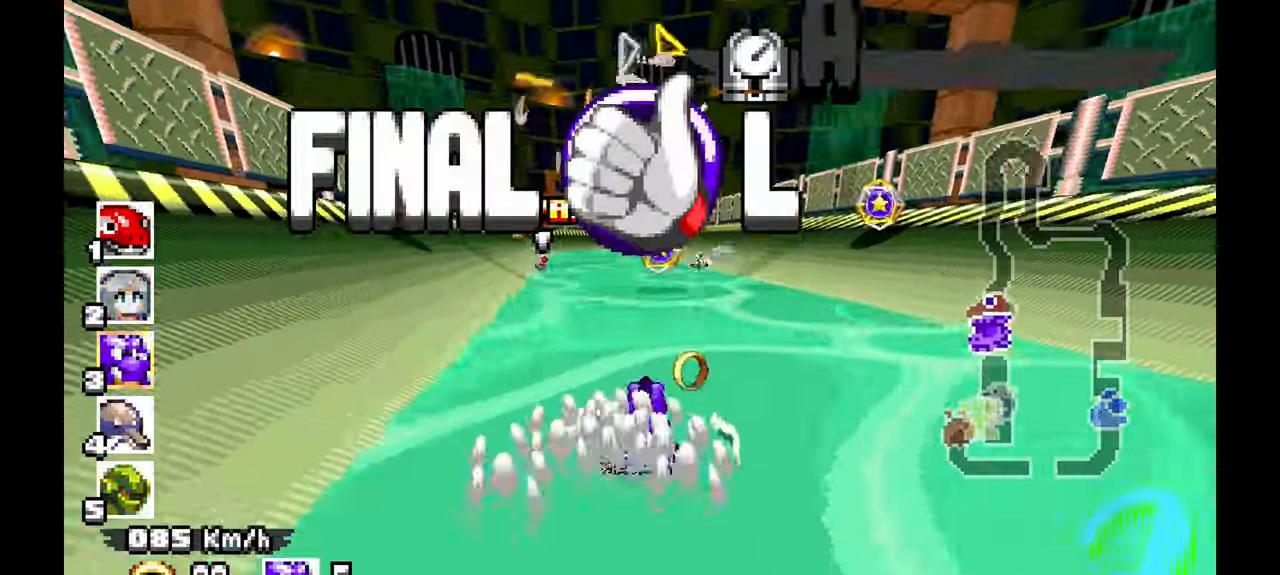
{"dt_ms": 500, "buttons": ["A"], "left_stick": "left", "events": [[183, "left_stick", "center"], [350, "left_stick", "up-left"], [417, "left_stick", "left"]]}
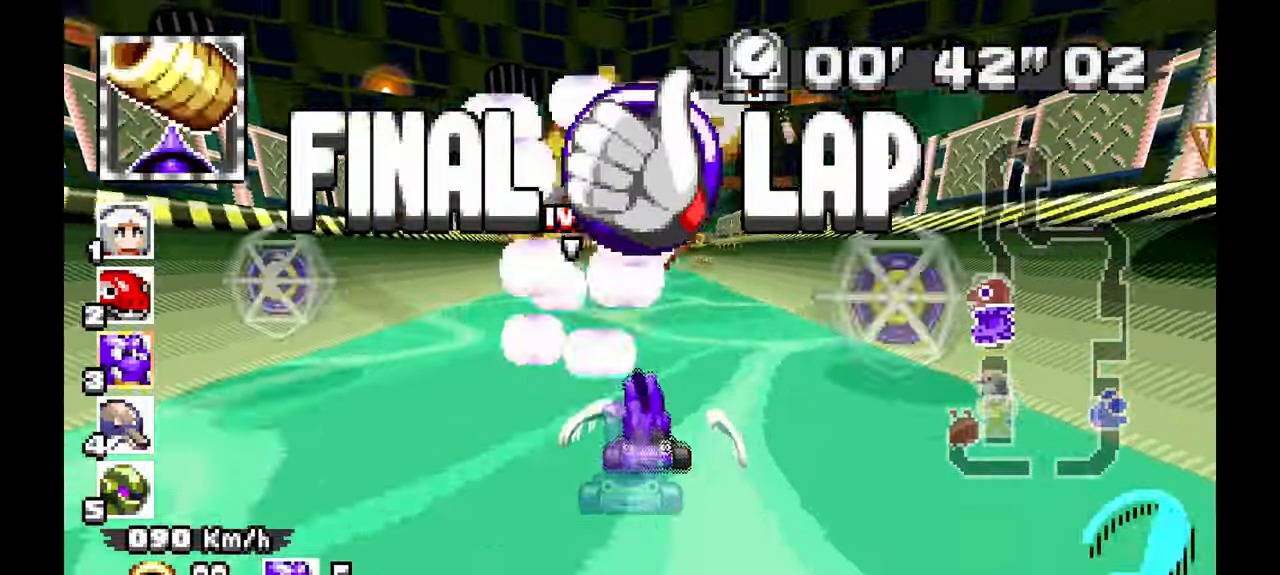
{"dt_ms": 500, "buttons": ["A"], "left_stick": "center", "events": [[83, "left_stick", "center"], [283, "left_stick", "up-right"], [400, "left_stick", "center"]]}
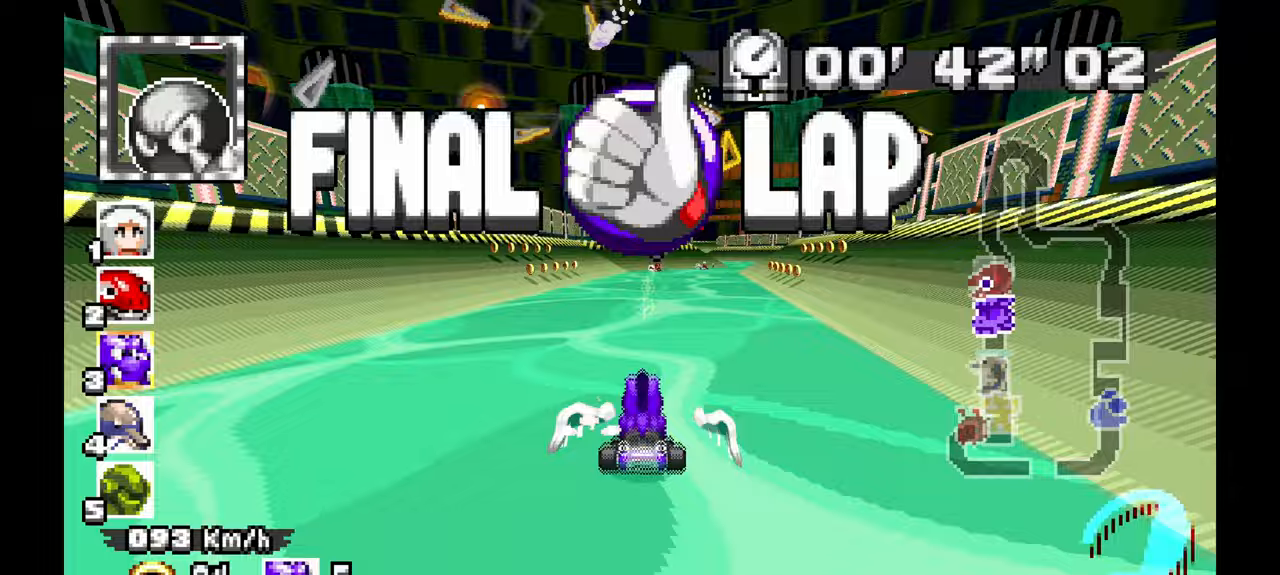
{"dt_ms": 500, "buttons": ["A"], "left_stick": "up", "events": [[100, "left_stick", "right"], [467, "left_stick", "up"]]}
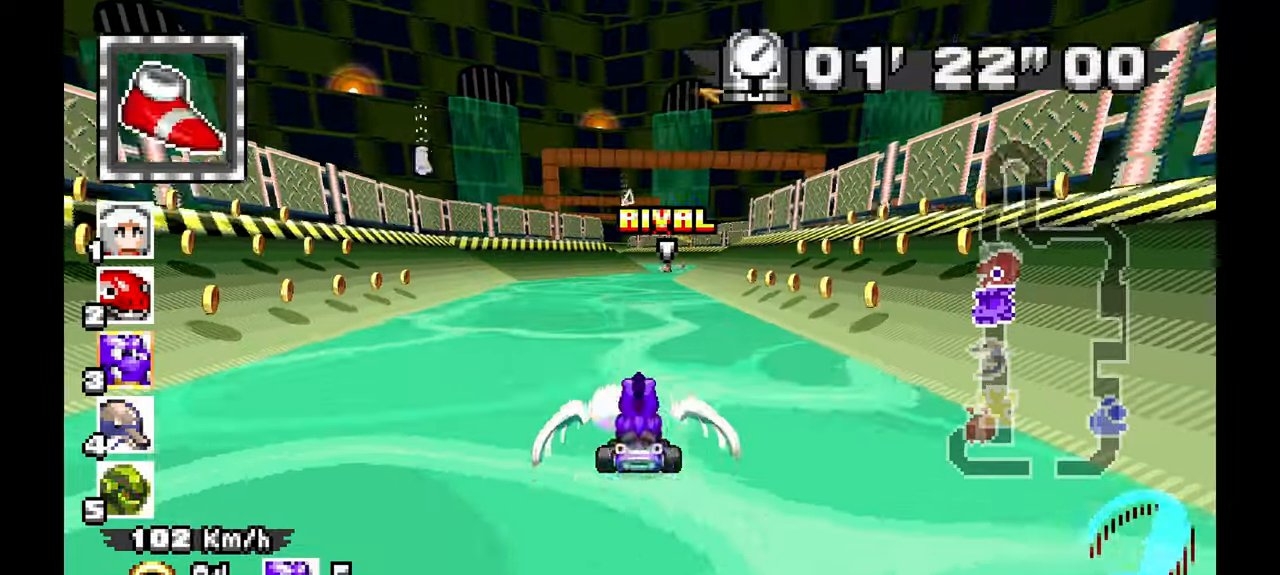
{"dt_ms": 500, "buttons": ["A"], "left_stick": "right", "events": [[200, "left_stick", "center"], [400, "left_stick", "right"]]}
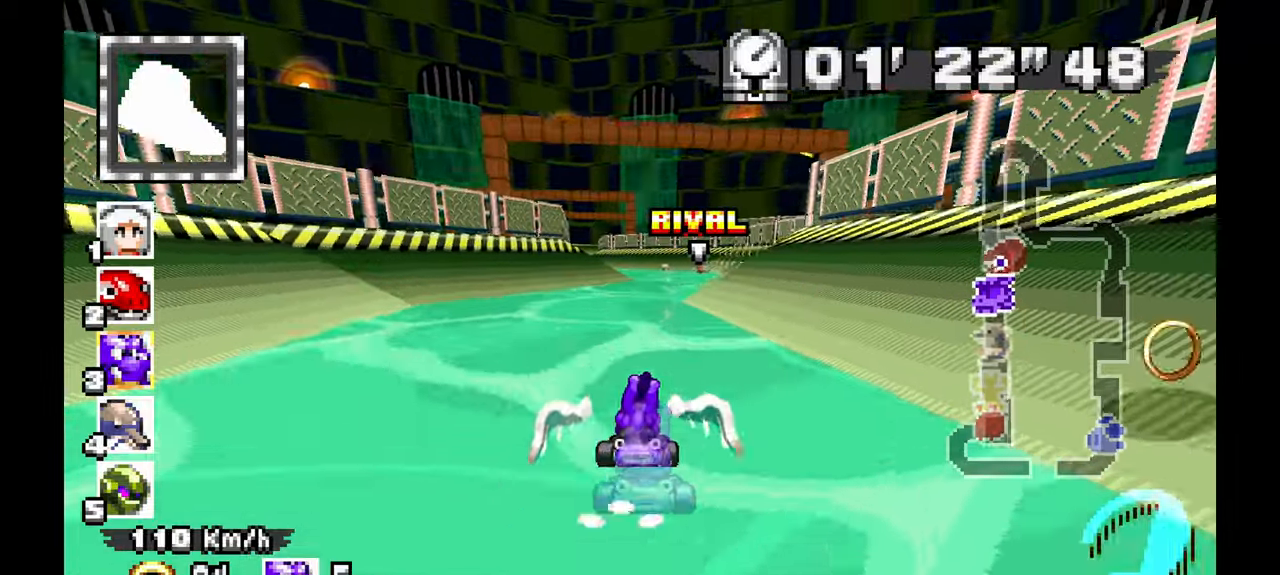
{"dt_ms": 500, "buttons": ["A"], "left_stick": "left", "events": [[67, "left_stick", "center"], [183, "left_stick", "left"]]}
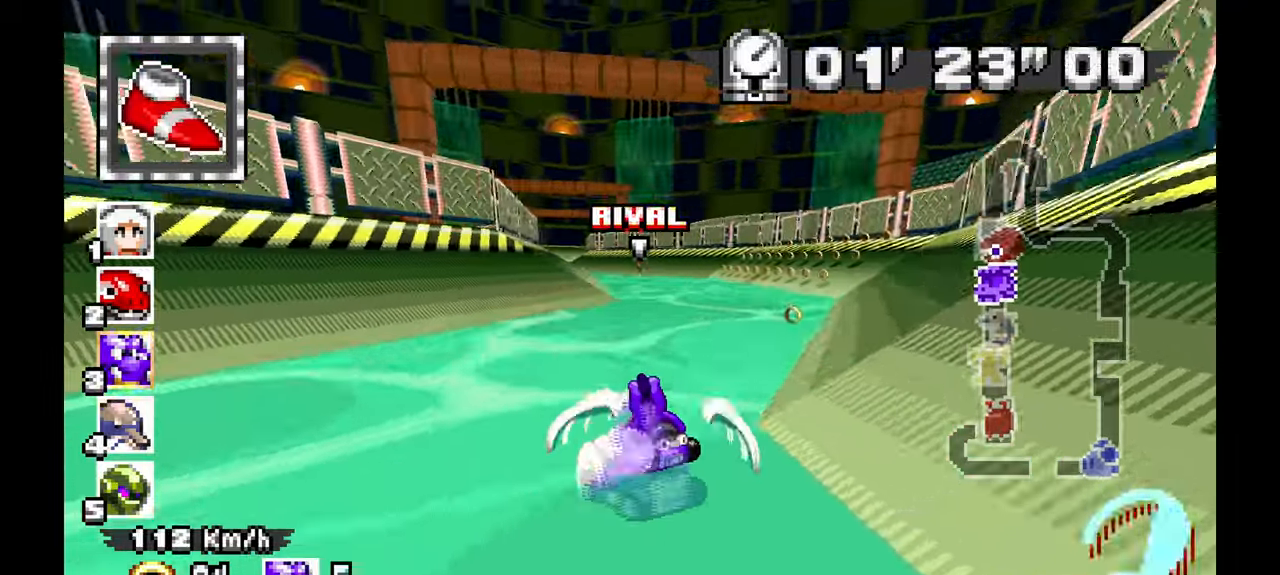
{"dt_ms": 500, "buttons": ["A"], "left_stick": "left", "events": []}
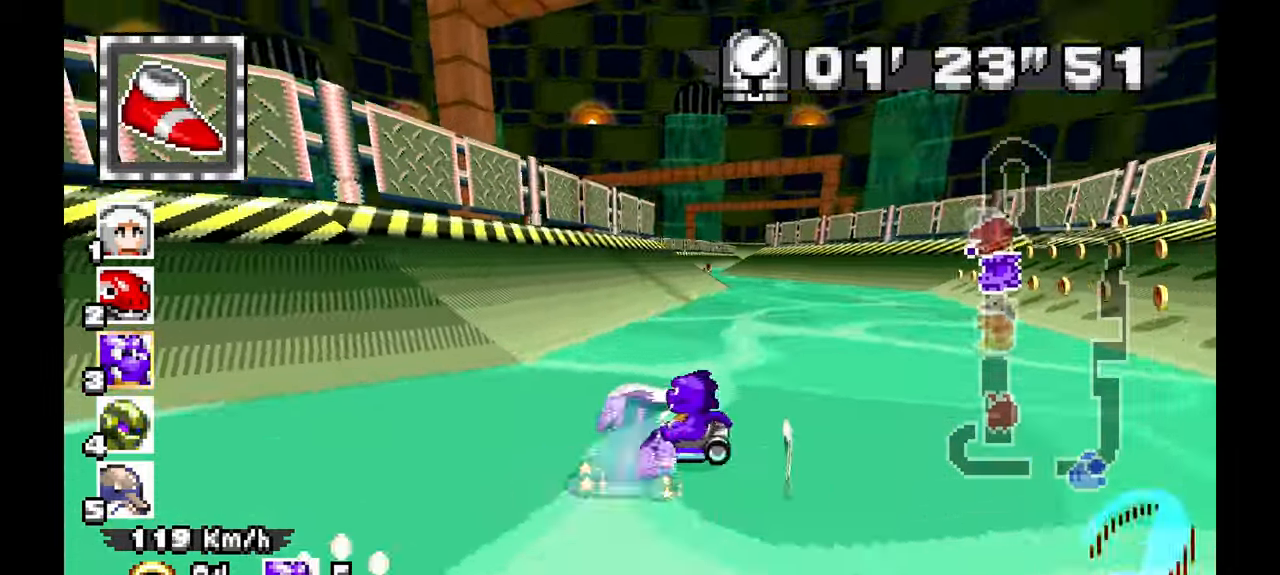
{"dt_ms": 500, "buttons": ["A"], "left_stick": "right", "events": [[183, "left_stick", "center"], [250, "left_stick", "right"]]}
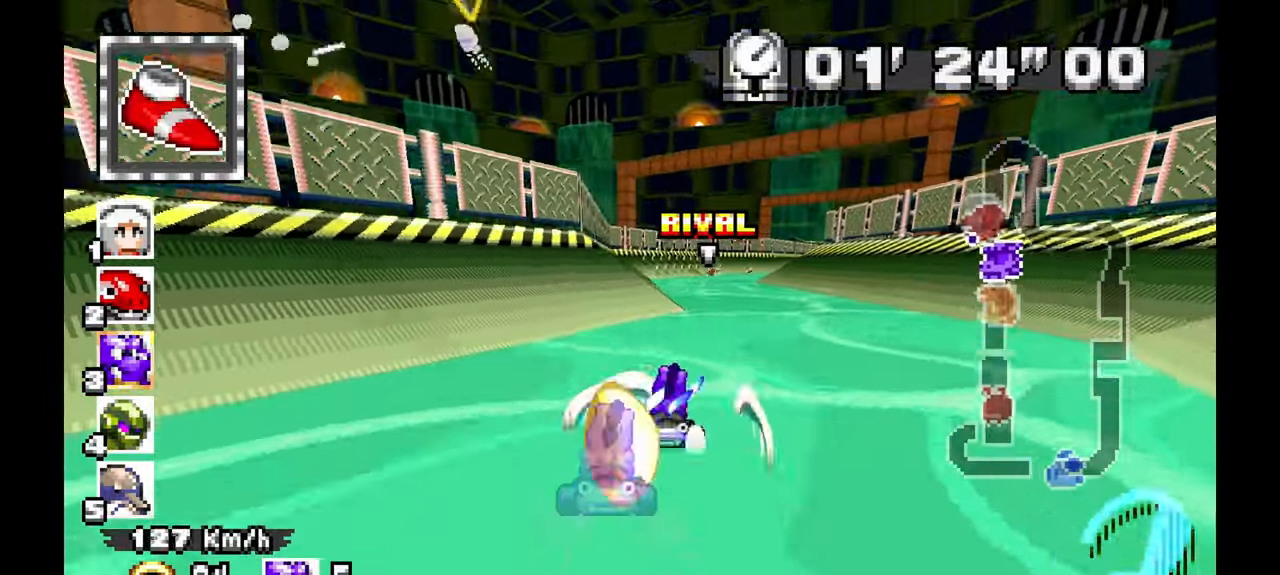
{"dt_ms": 500, "buttons": [], "left_stick": "right", "events": [[400, "A", "up"]]}
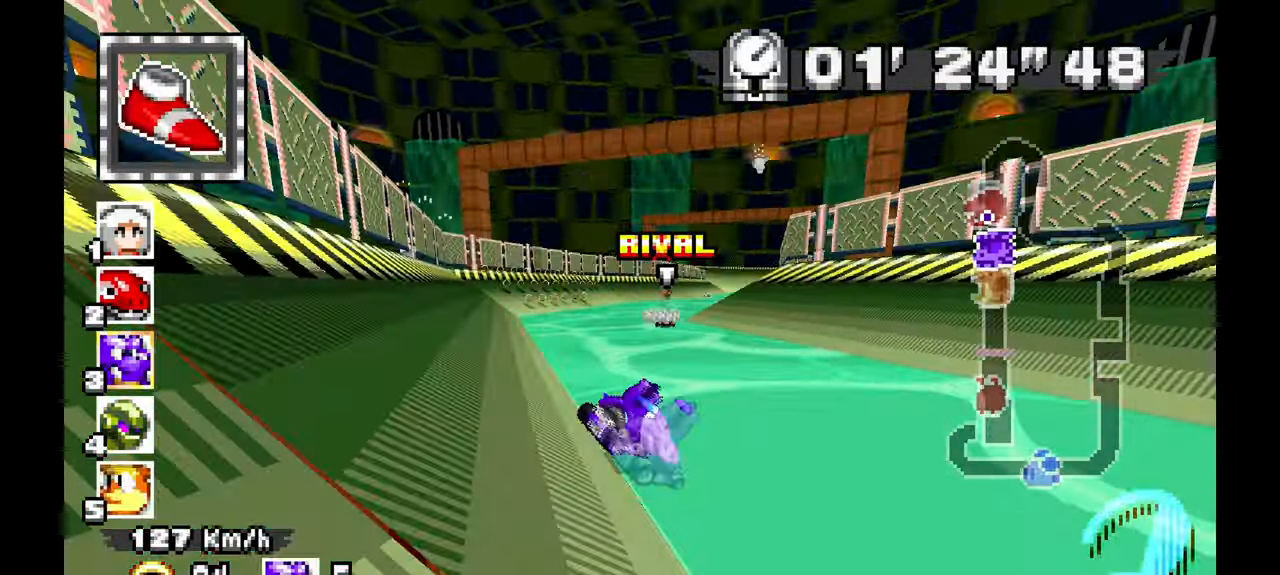
{"dt_ms": 500, "buttons": ["A"], "left_stick": "up-left", "events": [[17, "A", "down"], [417, "left_stick", "center"], [467, "left_stick", "up-left"]]}
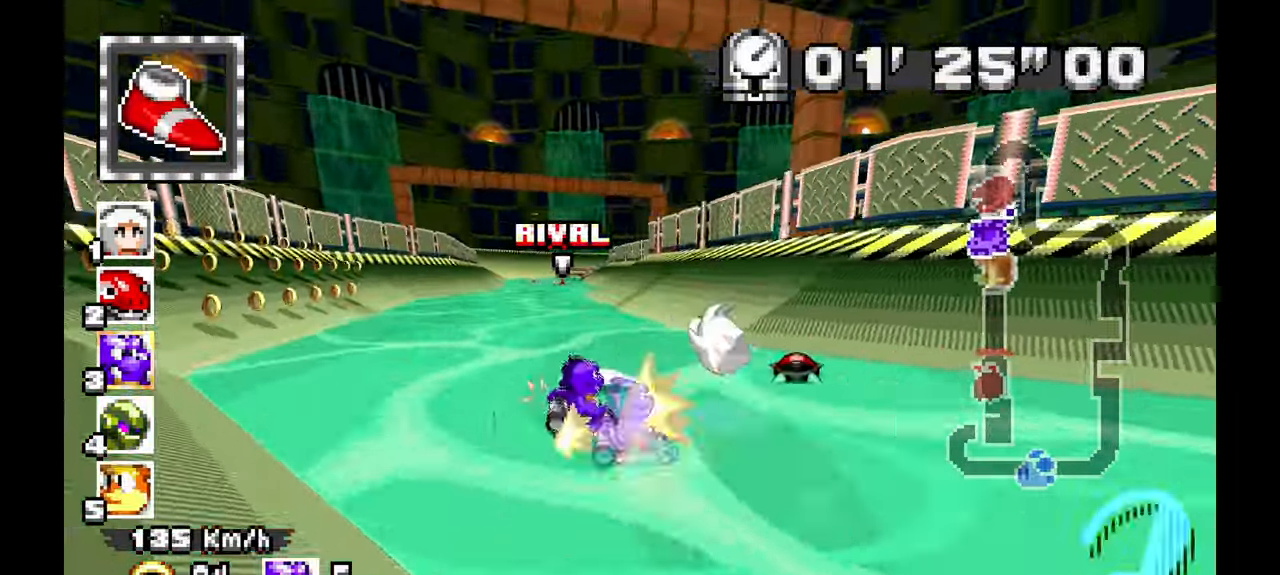
{"dt_ms": 500, "buttons": ["A"], "left_stick": "right", "events": [[33, "left_stick", "left"], [317, "left_stick", "center"], [367, "left_stick", "right"]]}
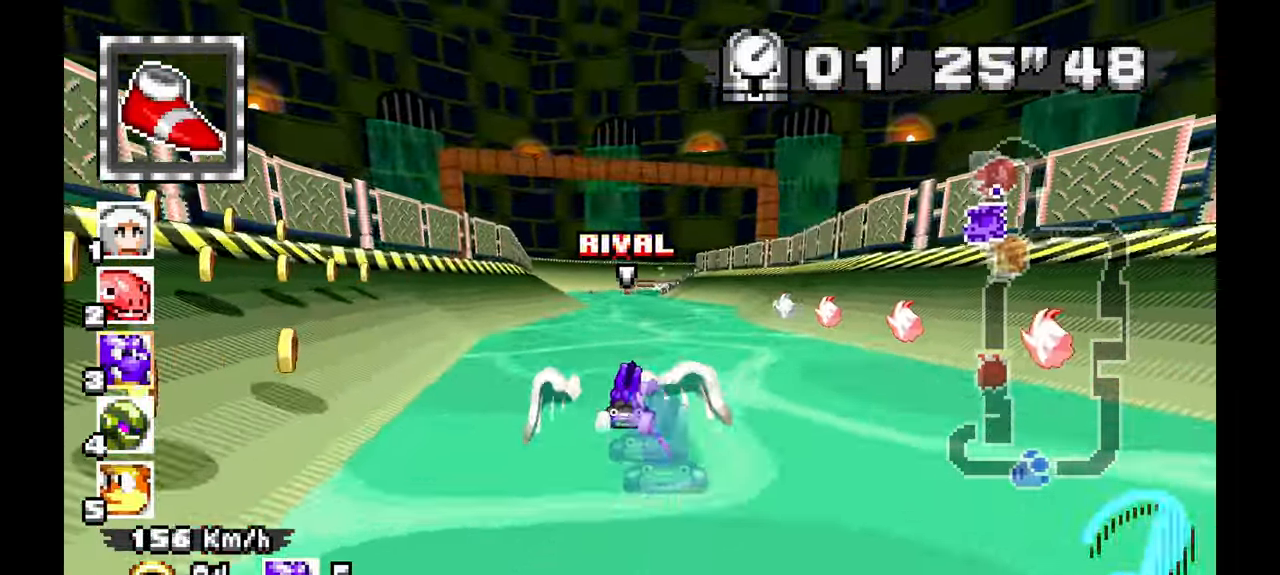
{"dt_ms": 500, "buttons": ["A"], "left_stick": "right", "events": [[33, "left_stick", "center"], [117, "left_stick", "left"], [417, "left_stick", "right"]]}
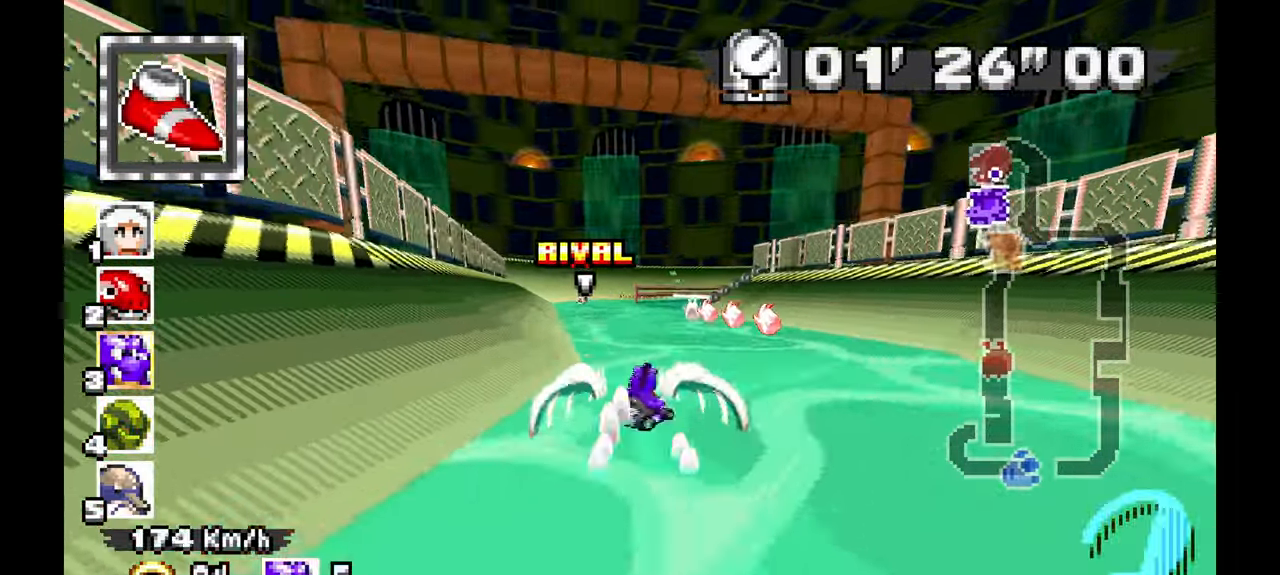
{"dt_ms": 500, "buttons": ["A"], "left_stick": "right", "events": []}
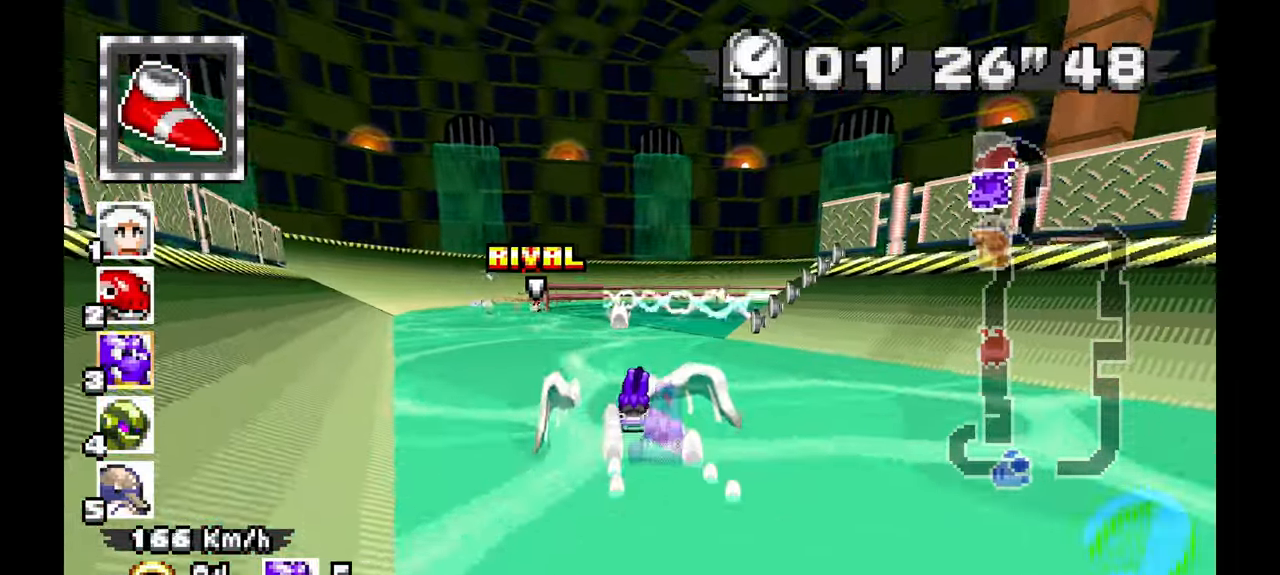
{"dt_ms": 500, "buttons": ["A"], "left_stick": "right", "events": []}
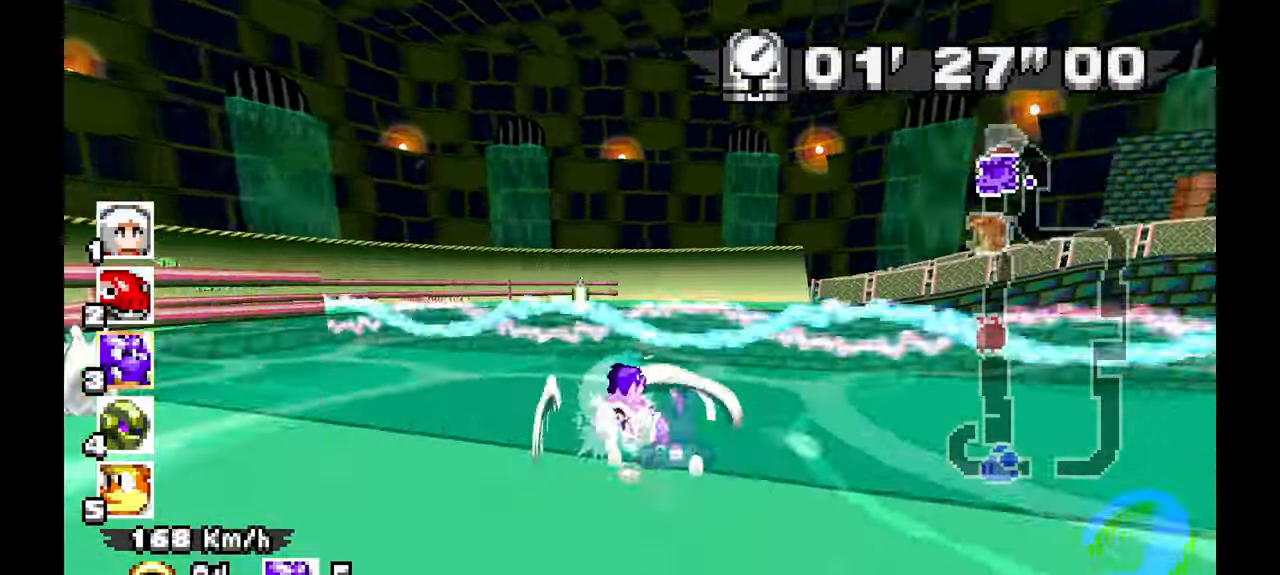
{"dt_ms": 500, "buttons": ["A"], "left_stick": "right", "events": [[167, "left_stick", "center"], [450, "left_stick", "right"]]}
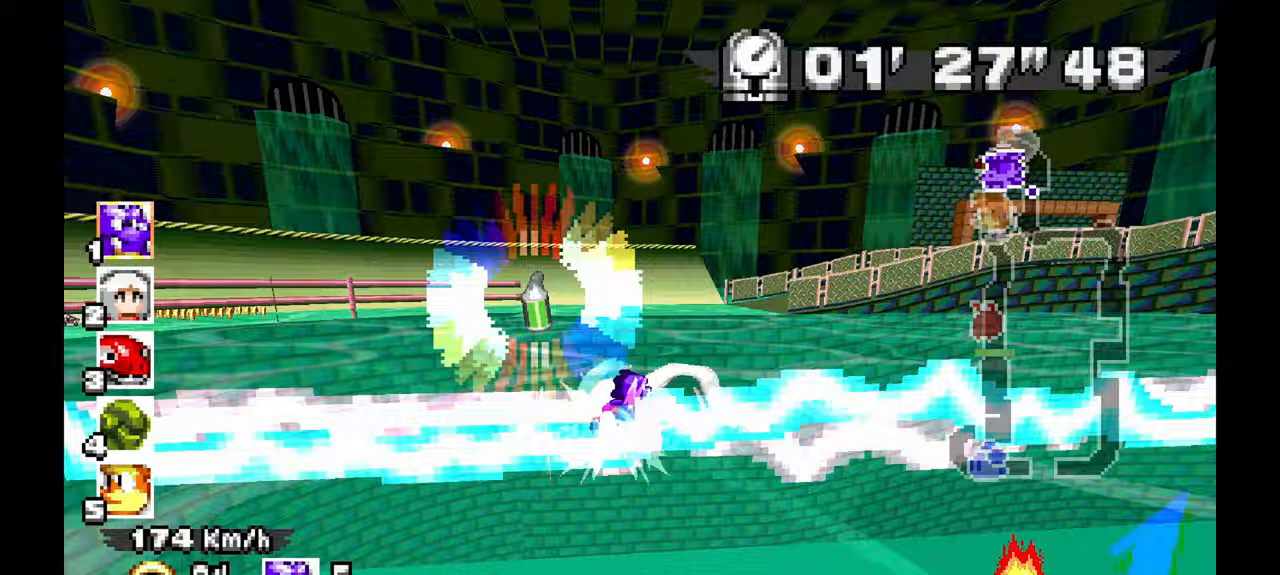
{"dt_ms": 500, "buttons": ["A"], "left_stick": "center", "events": [[333, "left_stick", "center"]]}
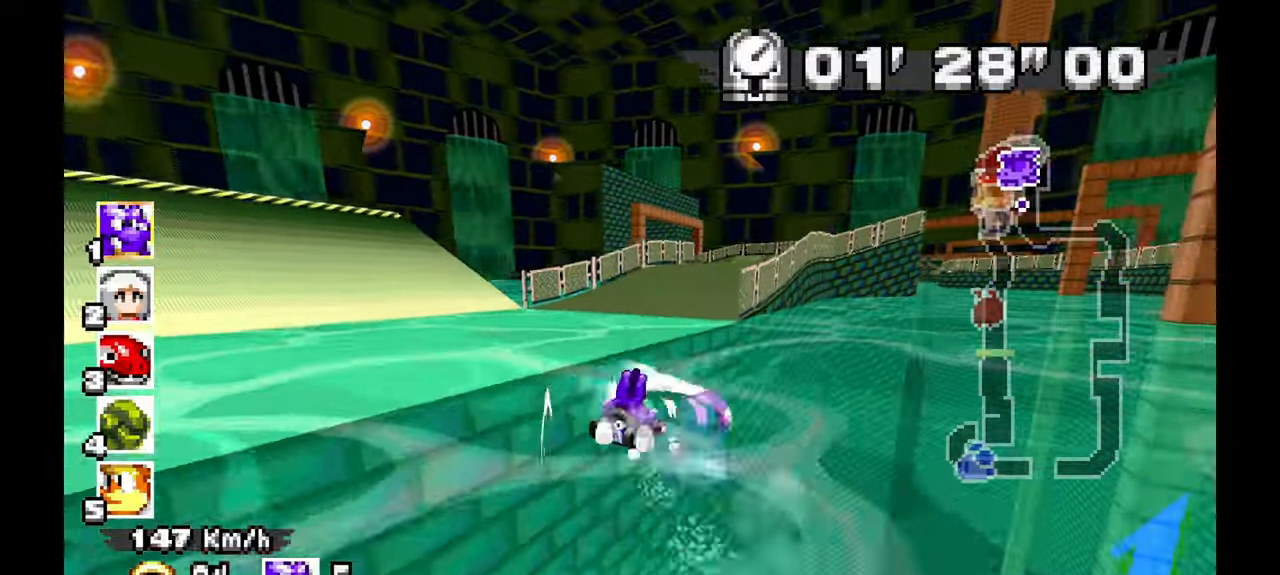
{"dt_ms": 1000, "buttons": ["A"], "left_stick": "left", "events": [[167, "left_stick", "right"], [450, "left_stick", "center"], [617, "left_stick", "left"]]}